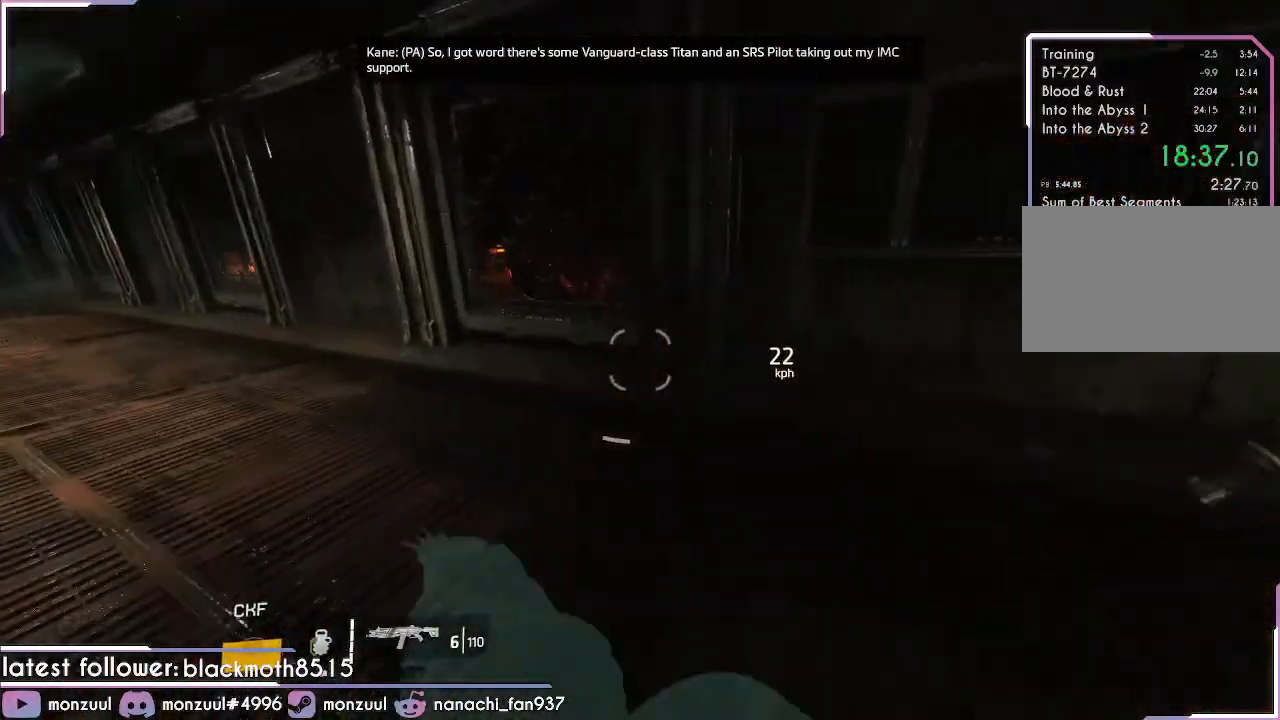
Gameplay with keyboard and mouse; each line is a JSON object with the keys and mouse buttons held at the frame after it. "events" lists presses ("down") and releases ("up") of "1", "2", "3", "4", "5", "a", "c", "caps_lock", "ctrl", "d", "e", "escape", "f", "g", "q", "r", "s", "shift", "space", "t", "tab", "v", "w", "x", "z", "mouse_left", "mouse_middle", "mouse_right", "mouse_mb5", "mouse_wheel_up" and "mouse_wheel_down" between this image and that frame as [ms after this image, input, new state], when the widget could be followed in between. "mouse_left", "mouse_middle", "mouse_right", "mouse_mb5", "mouse_wheel_up", "mouse_wheel_down" = the "left", "middle", "right", "mb5", "wheel_up", "wheel_down" buttons of the "mouse" list. No other keys are recorded. Mouse movement is not recorded. Not read: mouse_mb4.
{"keys": ["shift", "w"], "mouse": [], "events": [[450, "shift", "down"]]}
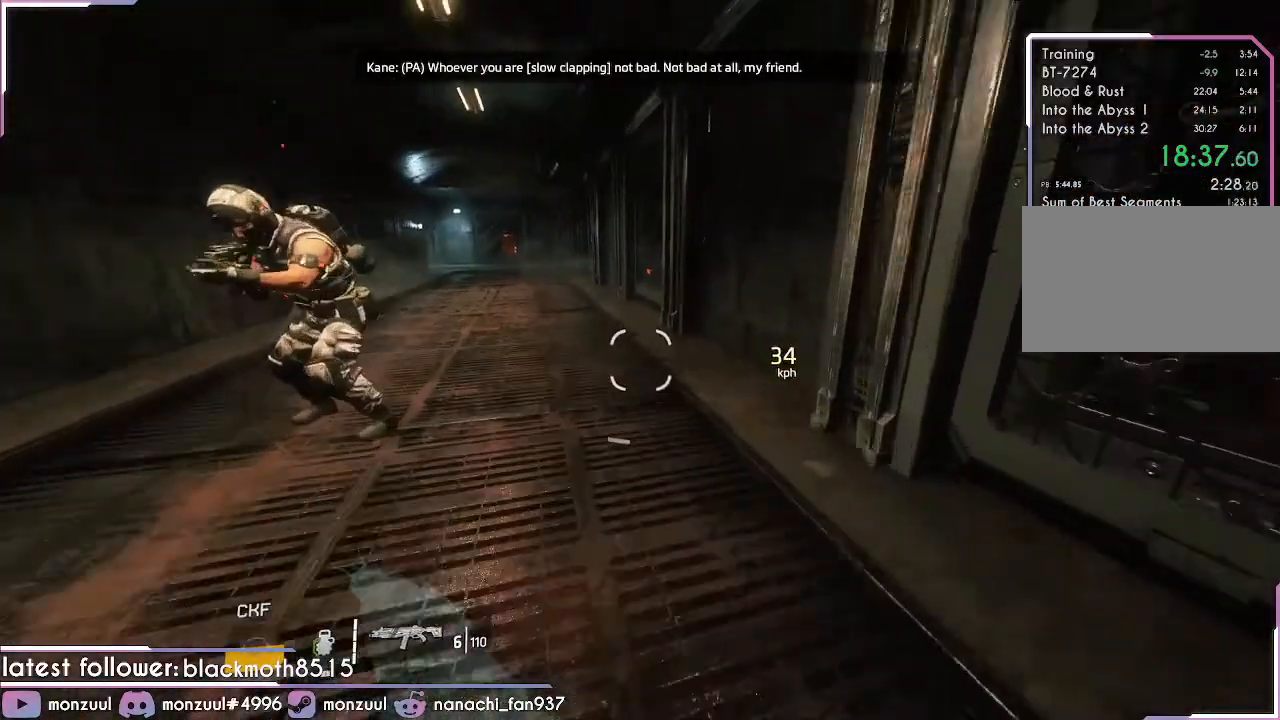
{"keys": ["w"], "mouse": [], "events": [[217, "d", "down"], [217, "shift", "up"], [217, "space", "down"], [317, "d", "up"], [317, "space", "up"]]}
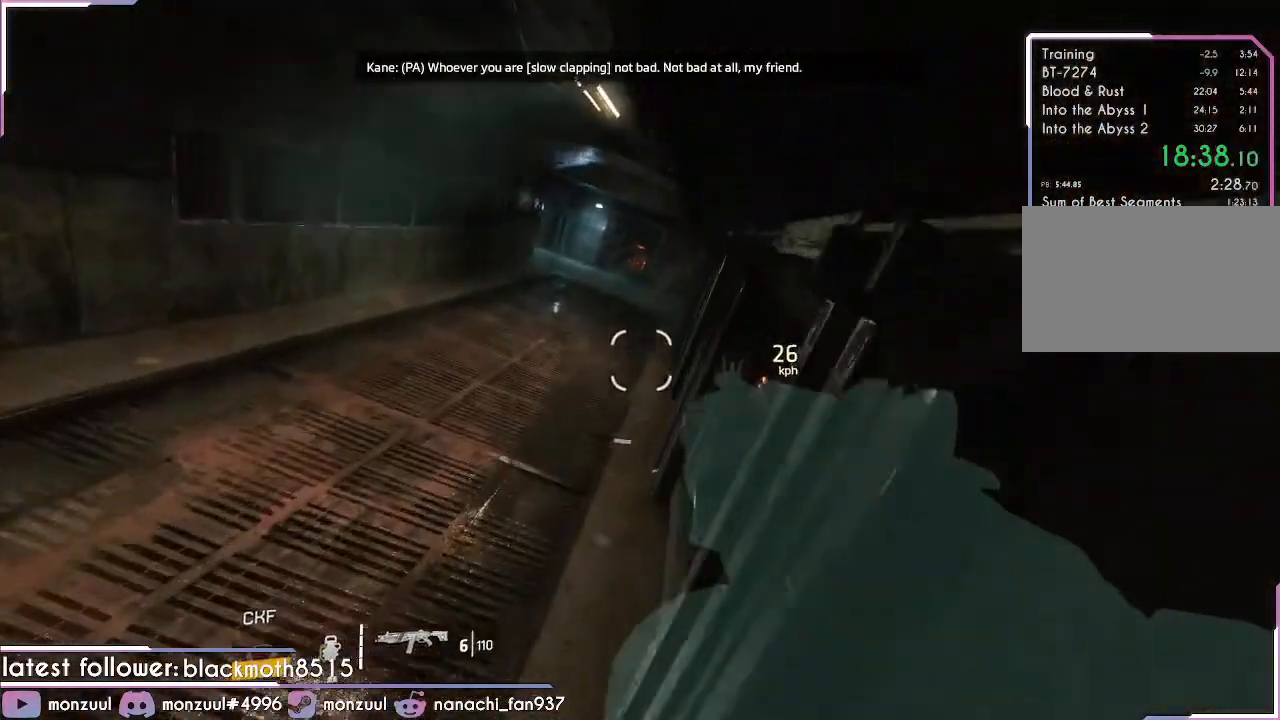
{"keys": ["space", "w"], "mouse": [], "events": [[500, "space", "down"]]}
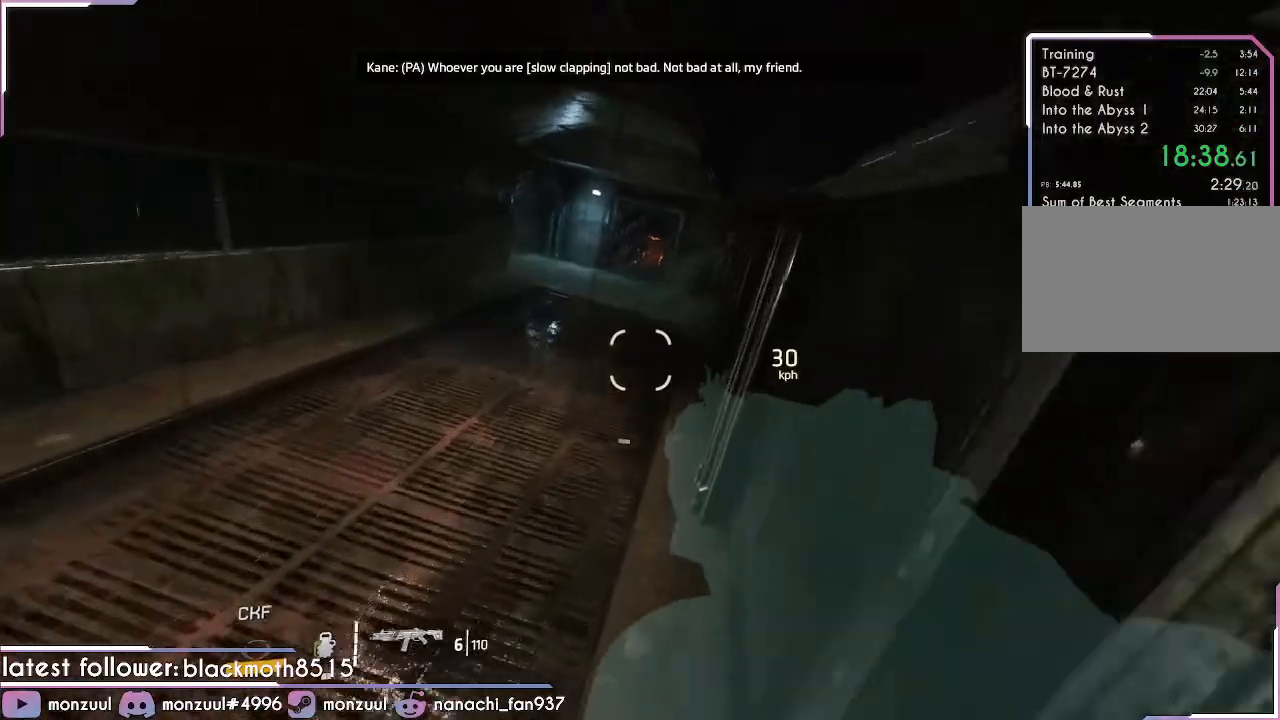
{"keys": ["a", "d", "shift"], "mouse": [], "events": [[67, "shift", "down"], [200, "w", "up"], [250, "d", "down"], [250, "space", "up"], [484, "a", "down"]]}
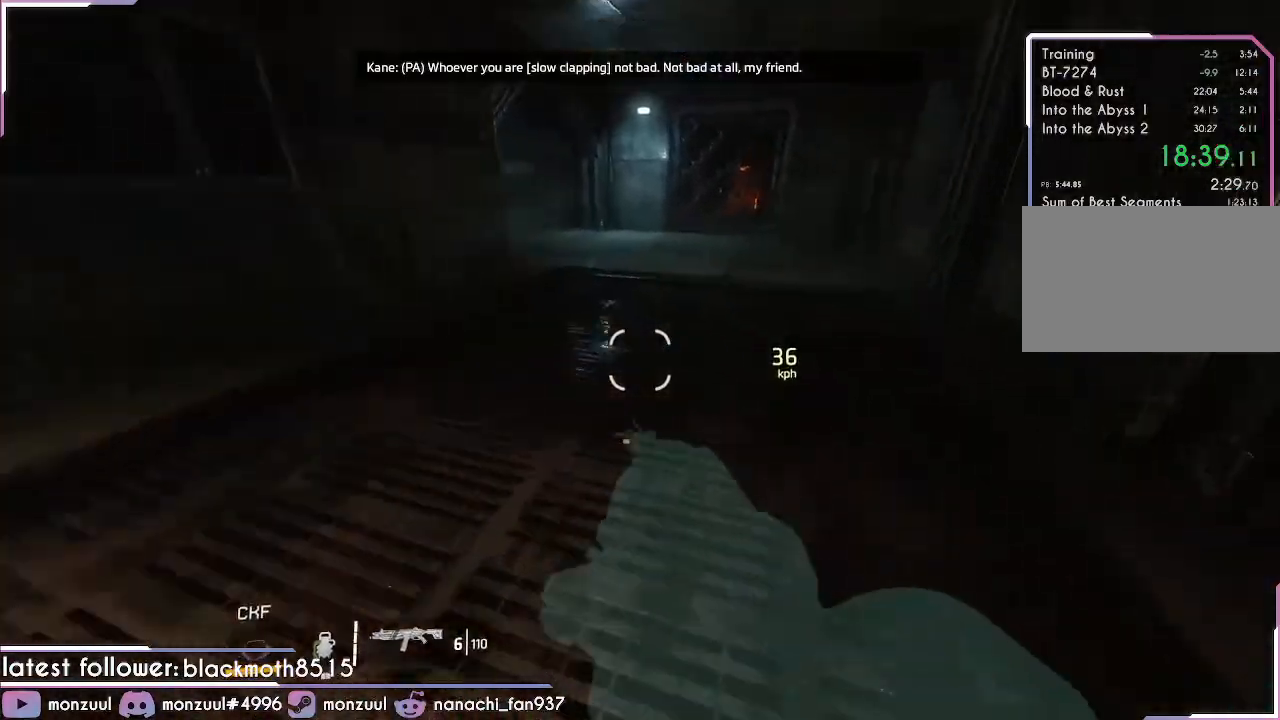
{"keys": ["a", "shift"], "mouse": [], "events": [[33, "d", "up"], [133, "space", "down"], [317, "space", "up"]]}
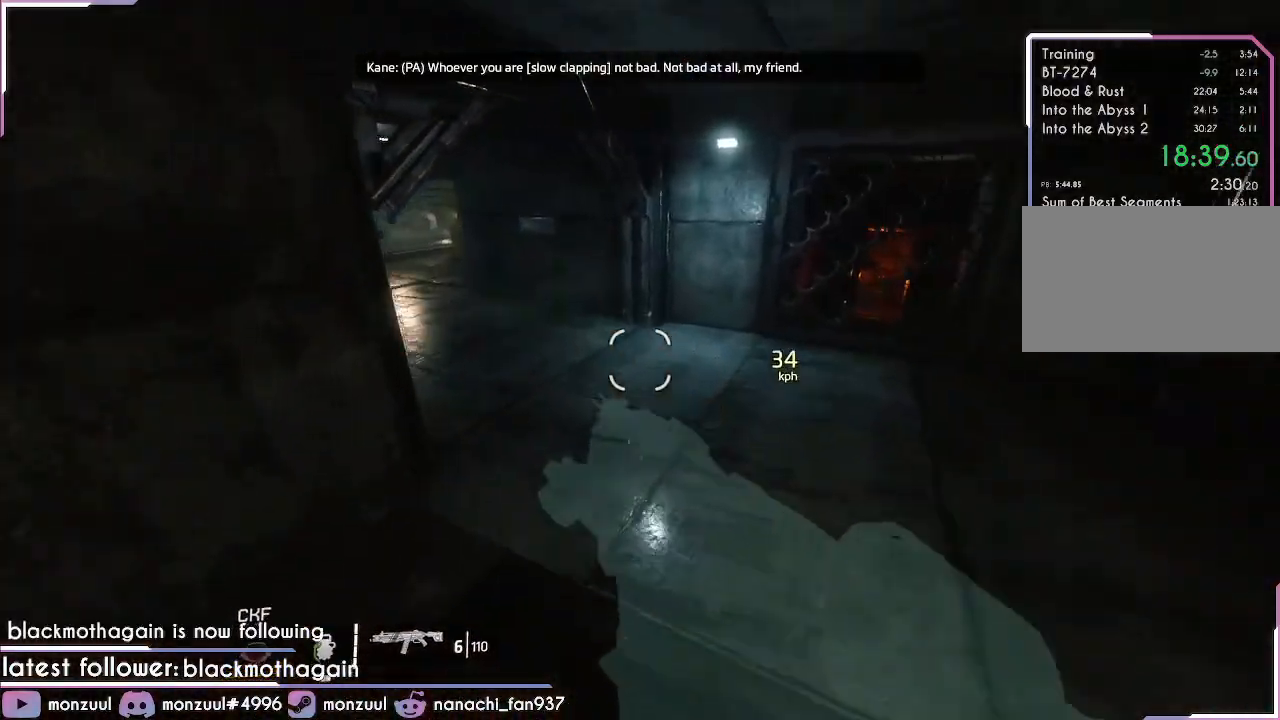
{"keys": ["a", "shift", "space"], "mouse": [], "events": [[451, "space", "down"]]}
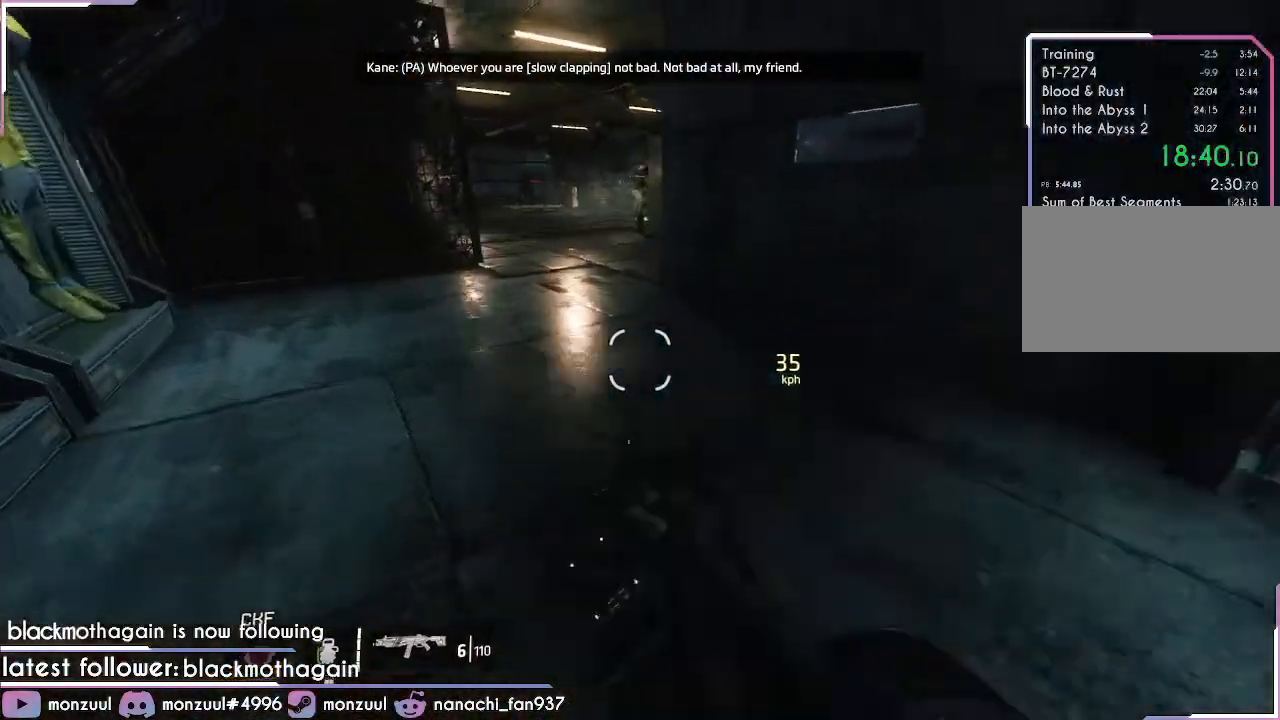
{"keys": ["d", "shift"], "mouse": [], "events": [[117, "space", "up"], [200, "d", "down"], [300, "a", "up"]]}
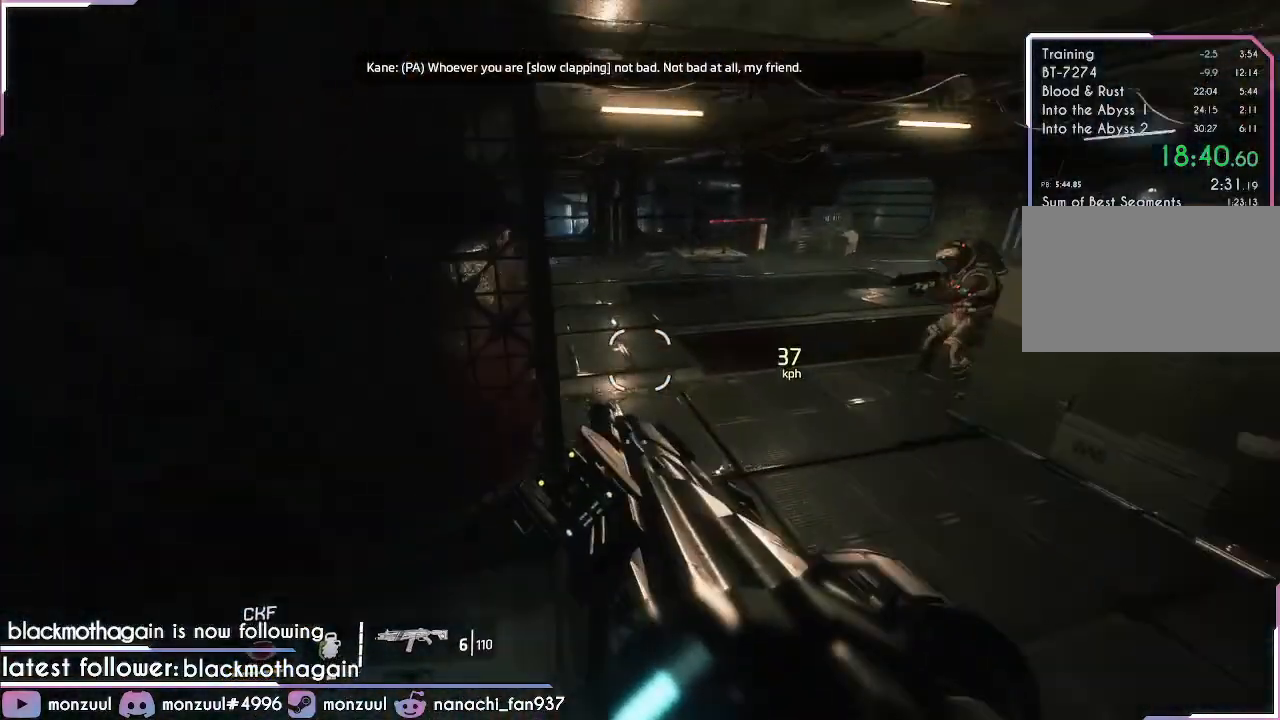
{"keys": ["d", "shift", "w"], "mouse": [], "events": [[367, "space", "down"], [501, "space", "up"], [501, "w", "down"]]}
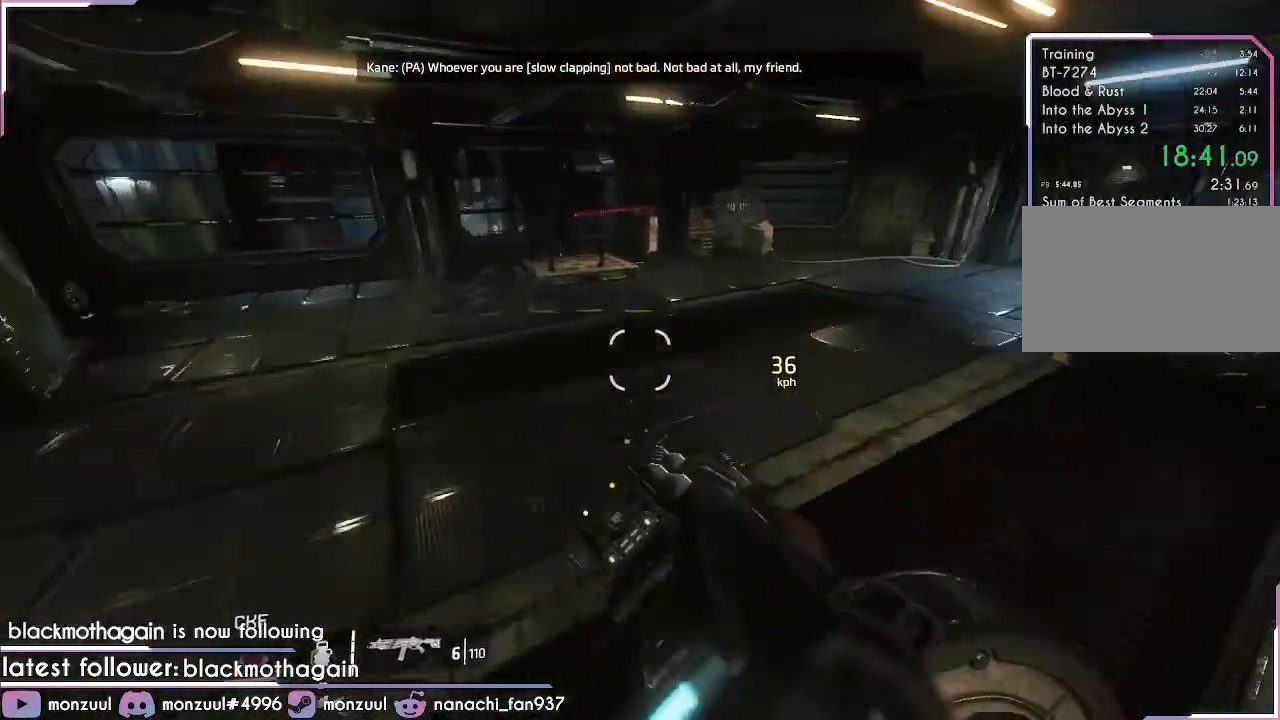
{"keys": ["d", "shift"], "mouse": [], "events": [[100, "w", "up"]]}
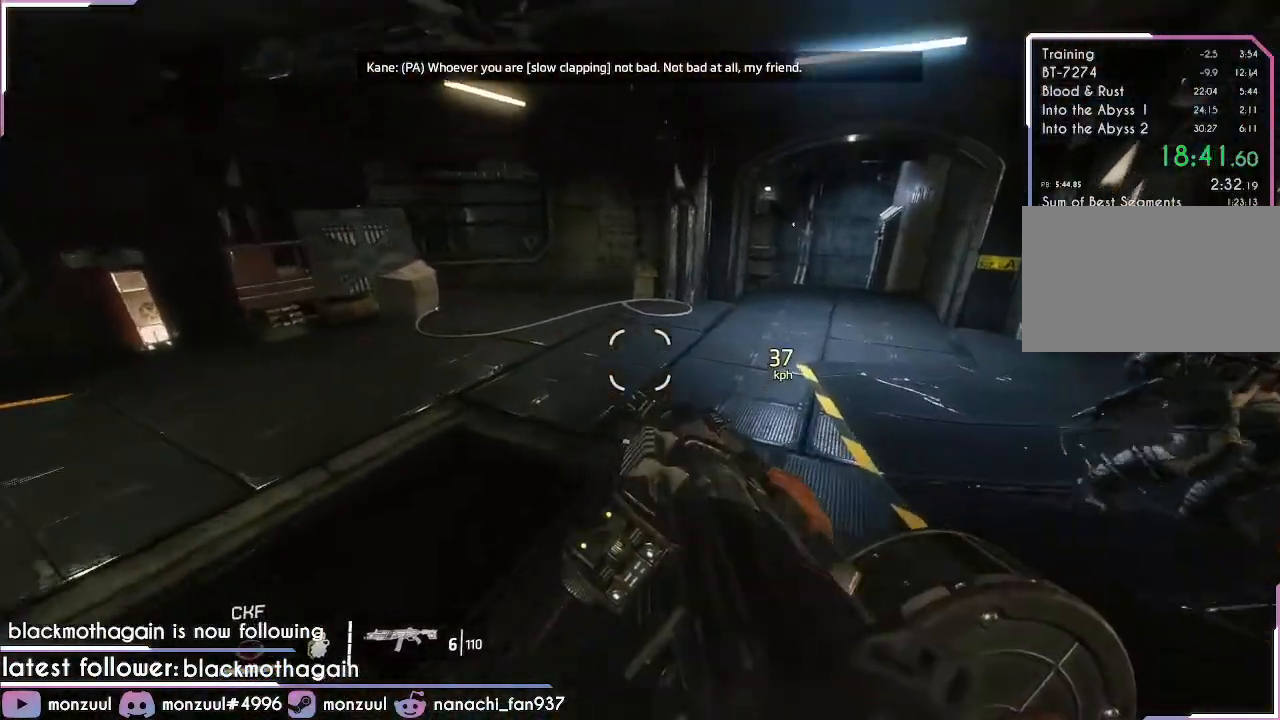
{"keys": ["d", "shift"], "mouse": [], "events": [[200, "space", "down"], [484, "space", "up"]]}
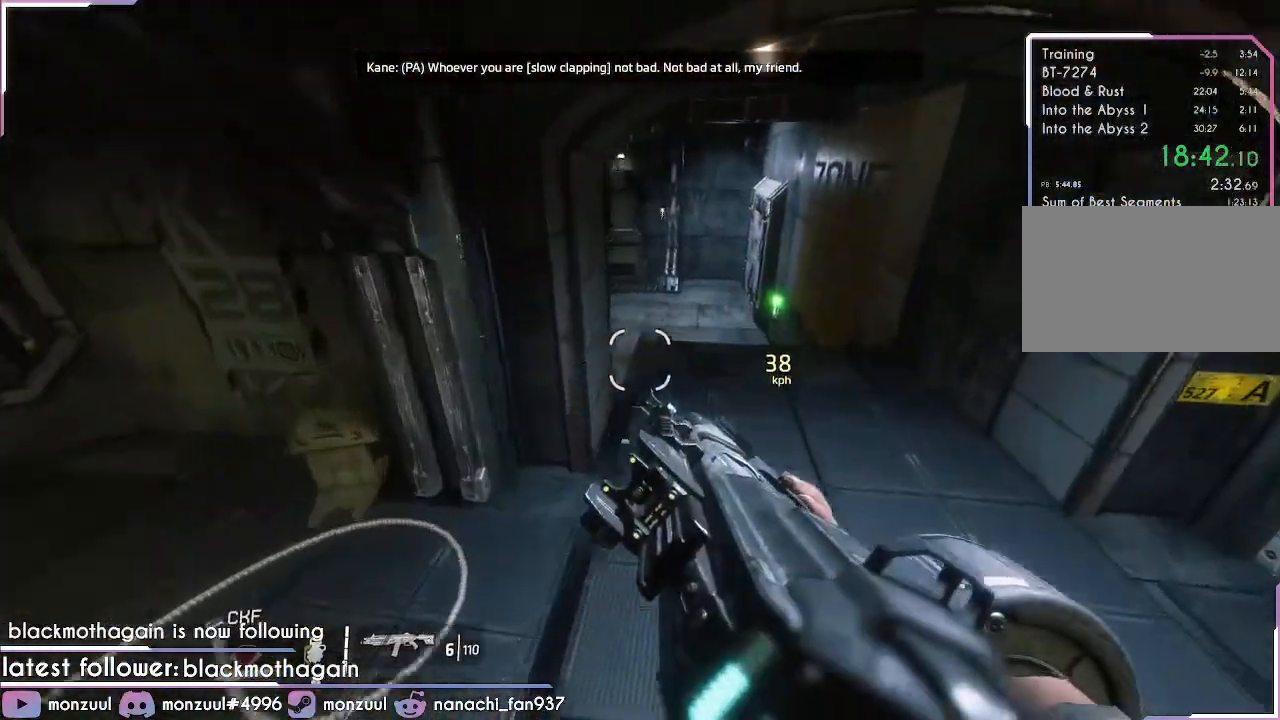
{"keys": ["a", "shift", "w"], "mouse": [], "events": [[267, "a", "down"], [317, "d", "up"], [500, "w", "down"]]}
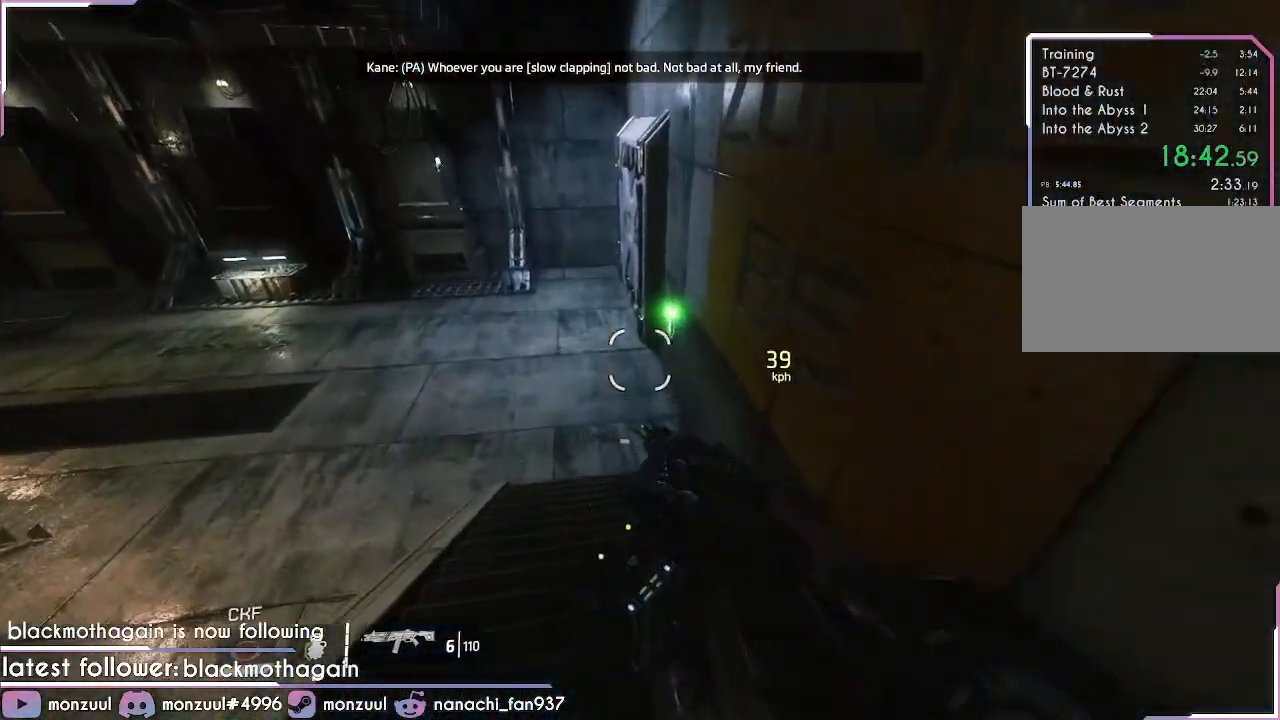
{"keys": ["e", "shift", "w"], "mouse": [], "events": [[50, "a", "up"], [467, "e", "down"]]}
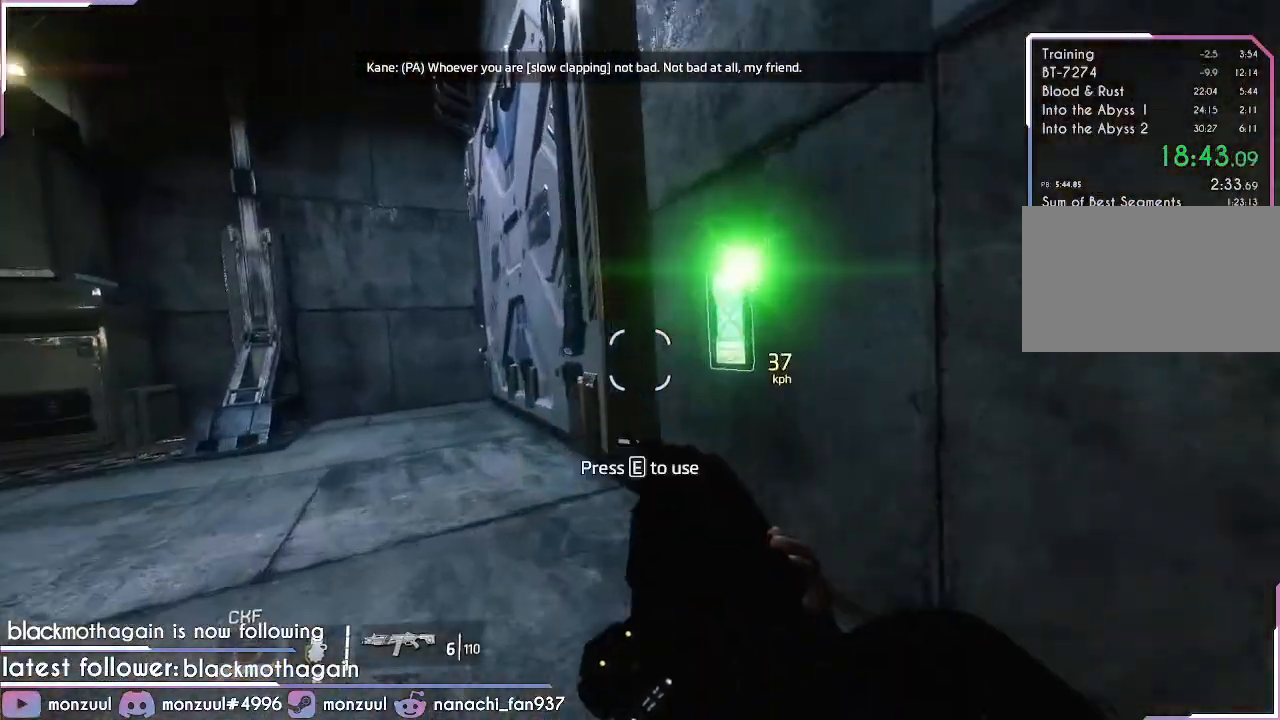
{"keys": ["a"], "mouse": []}
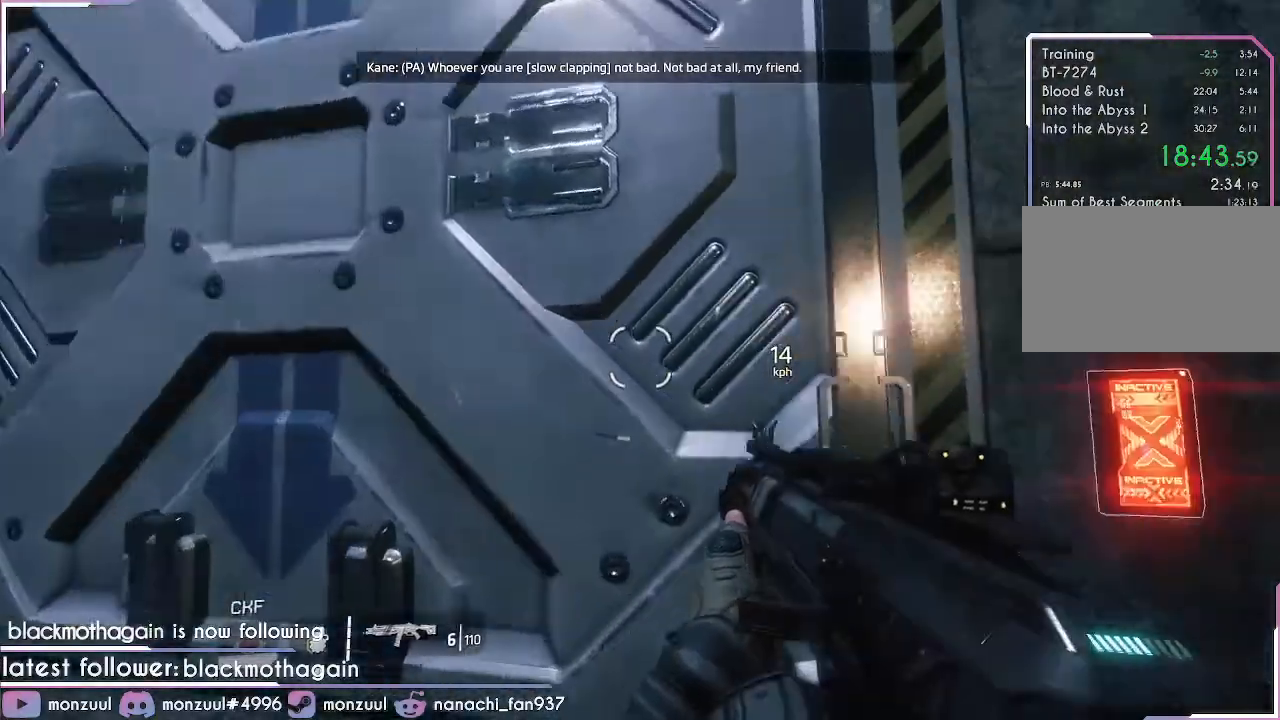
{"keys": ["w"], "mouse": [], "events": [[134, "w", "down"], [167, "a", "up"], [417, "space", "down"], [501, "space", "up"]]}
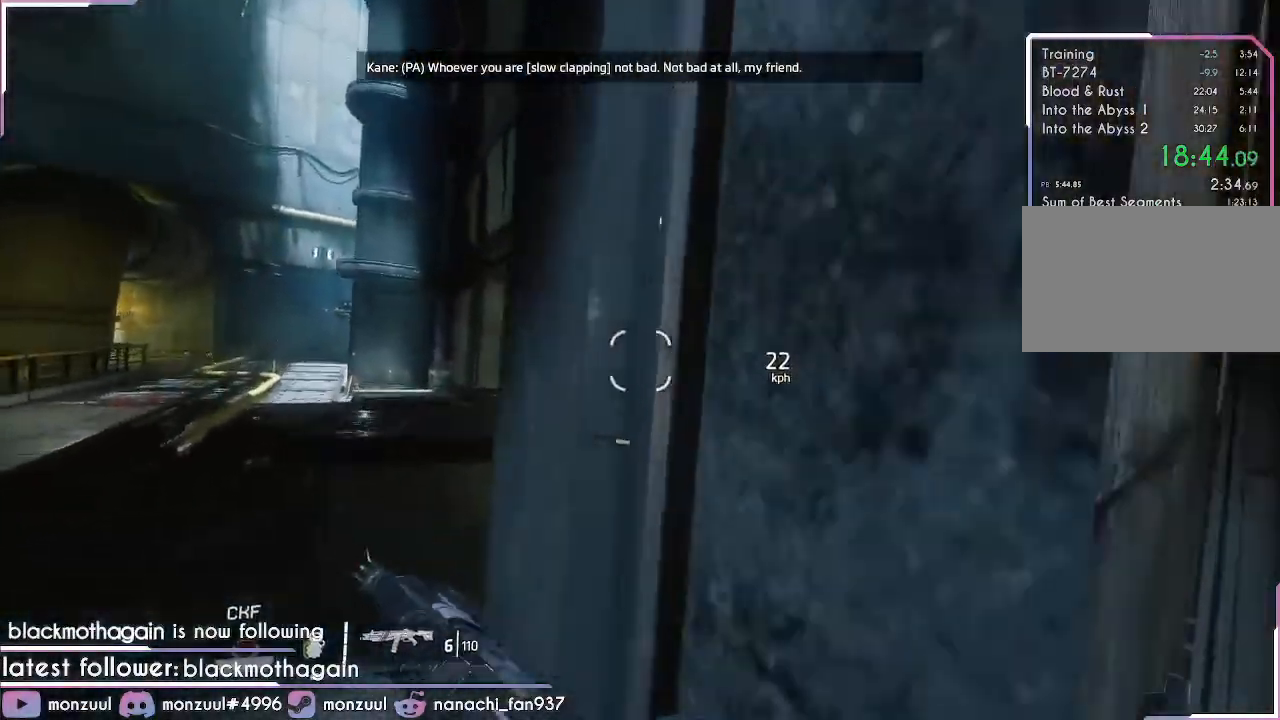
{"keys": ["c", "space", "w"], "mouse": [], "events": [[333, "c", "down"], [333, "space", "down"]]}
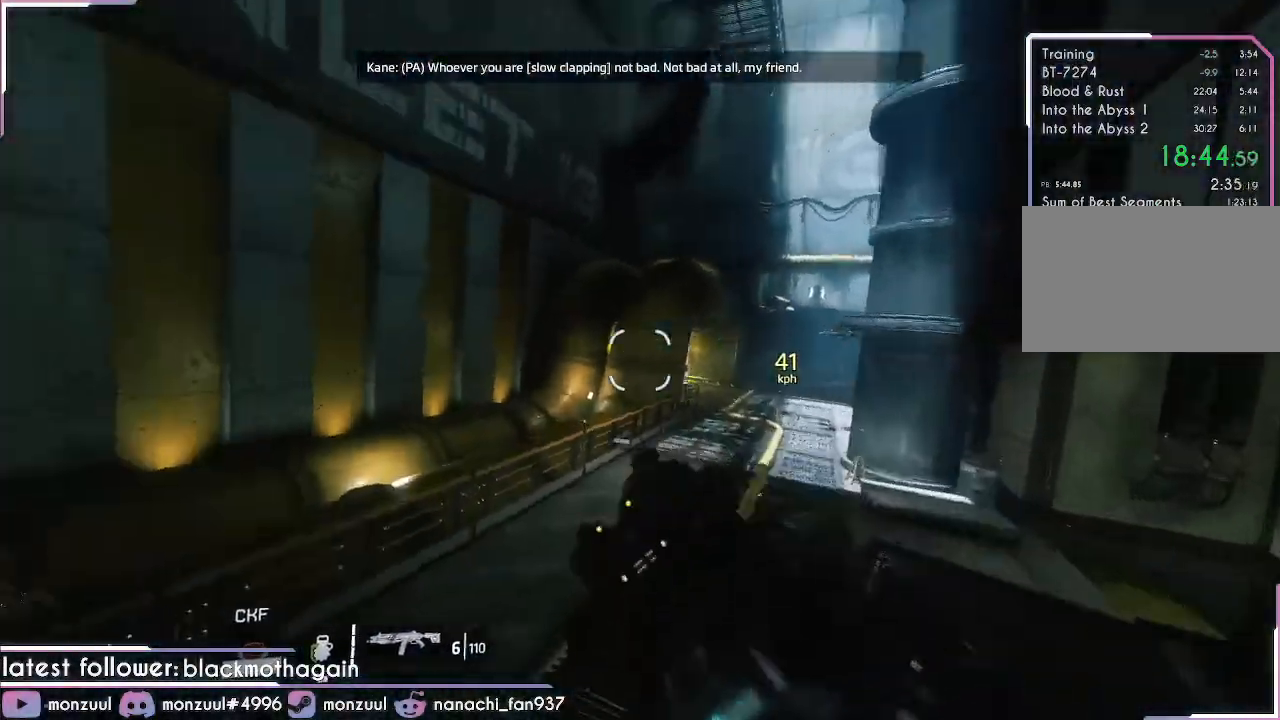
{"keys": ["d"], "mouse": [], "events": [[17, "c", "up"], [67, "space", "up"], [150, "d", "down"], [200, "w", "up"]]}
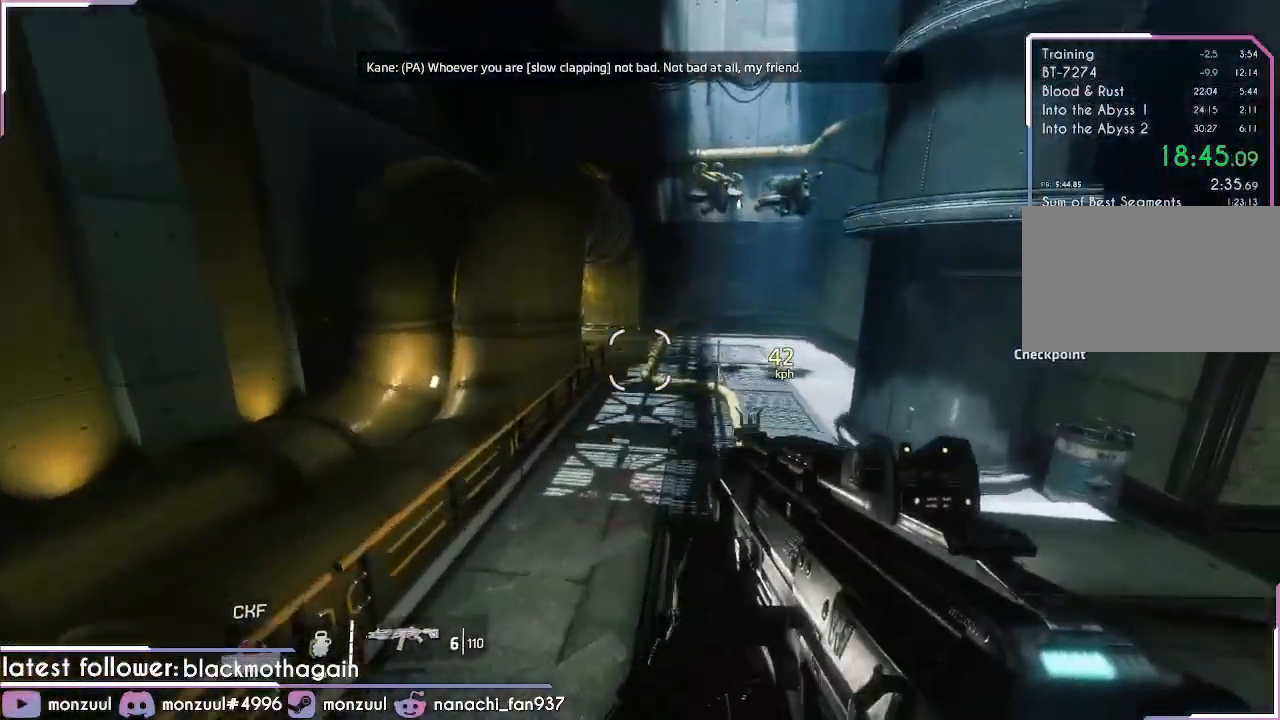
{"keys": ["a", "shift"], "mouse": [], "events": [[133, "a", "down"], [183, "shift", "down"], [217, "space", "down"], [400, "d", "up"], [450, "space", "up"]]}
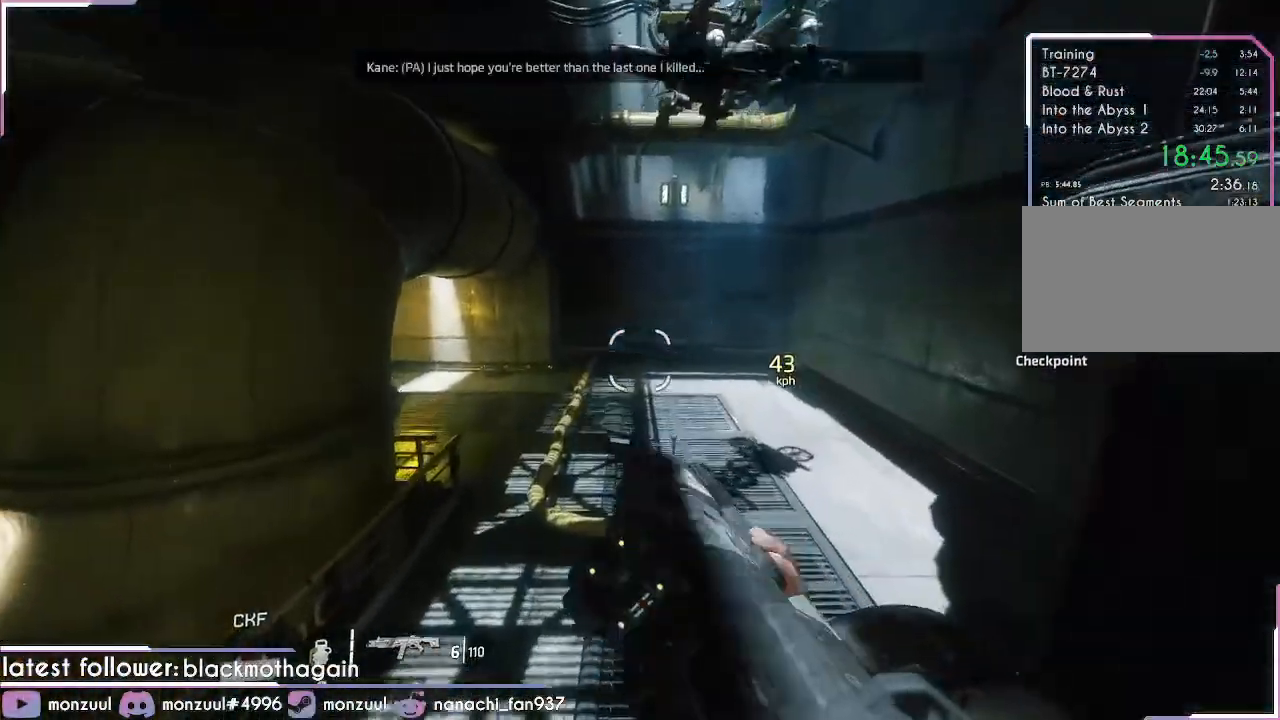
{"keys": ["a", "shift"], "mouse": [], "events": []}
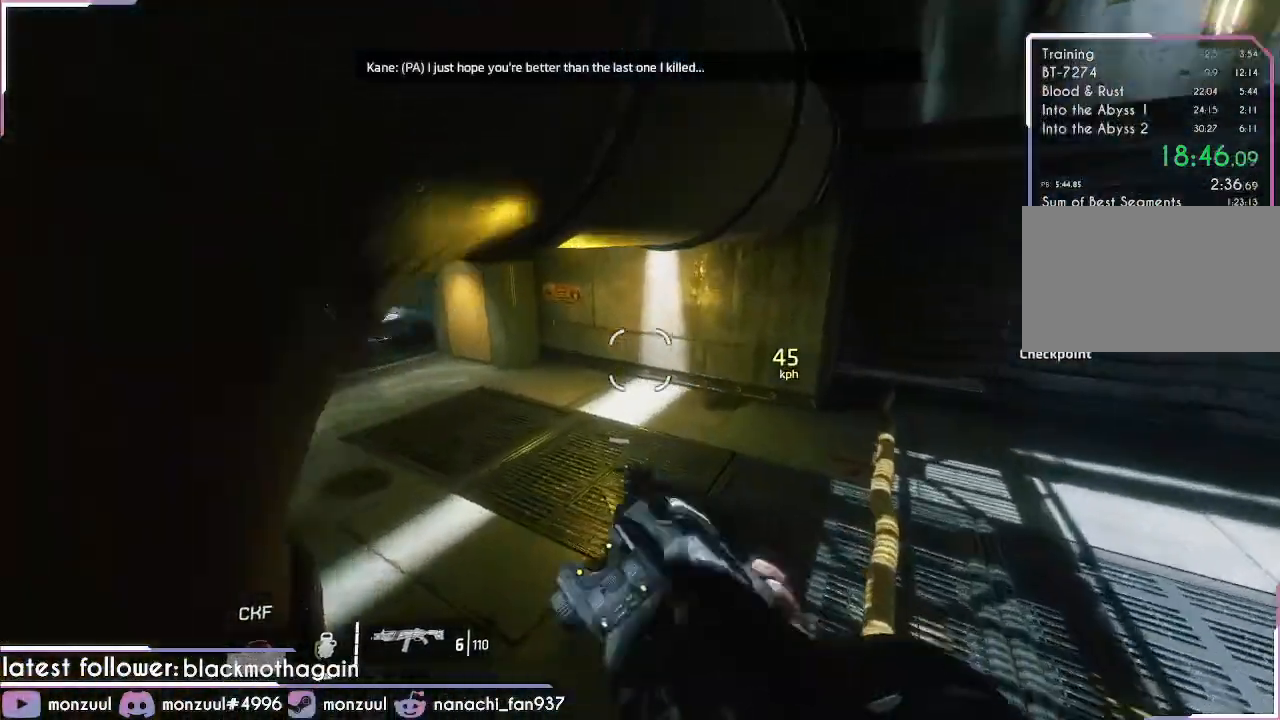
{"keys": ["a", "shift", "space"], "mouse": [], "events": [[450, "space", "down"]]}
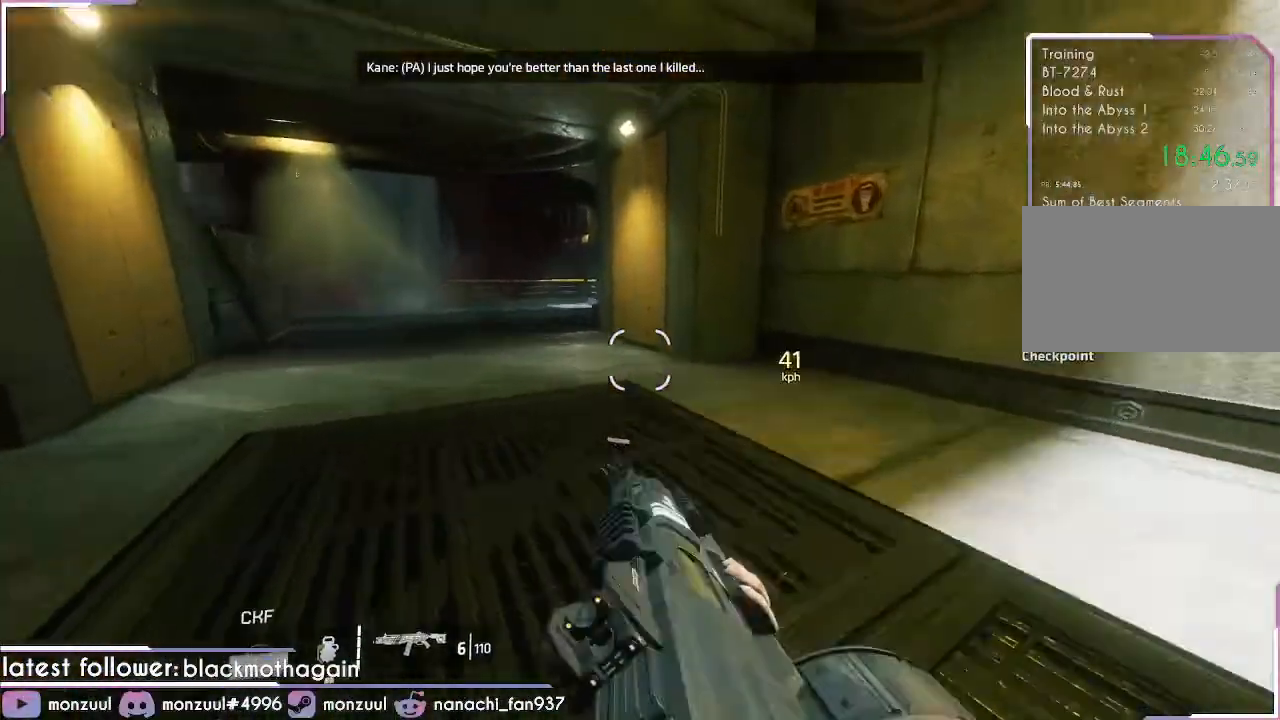
{"keys": ["a", "shift"], "mouse": []}
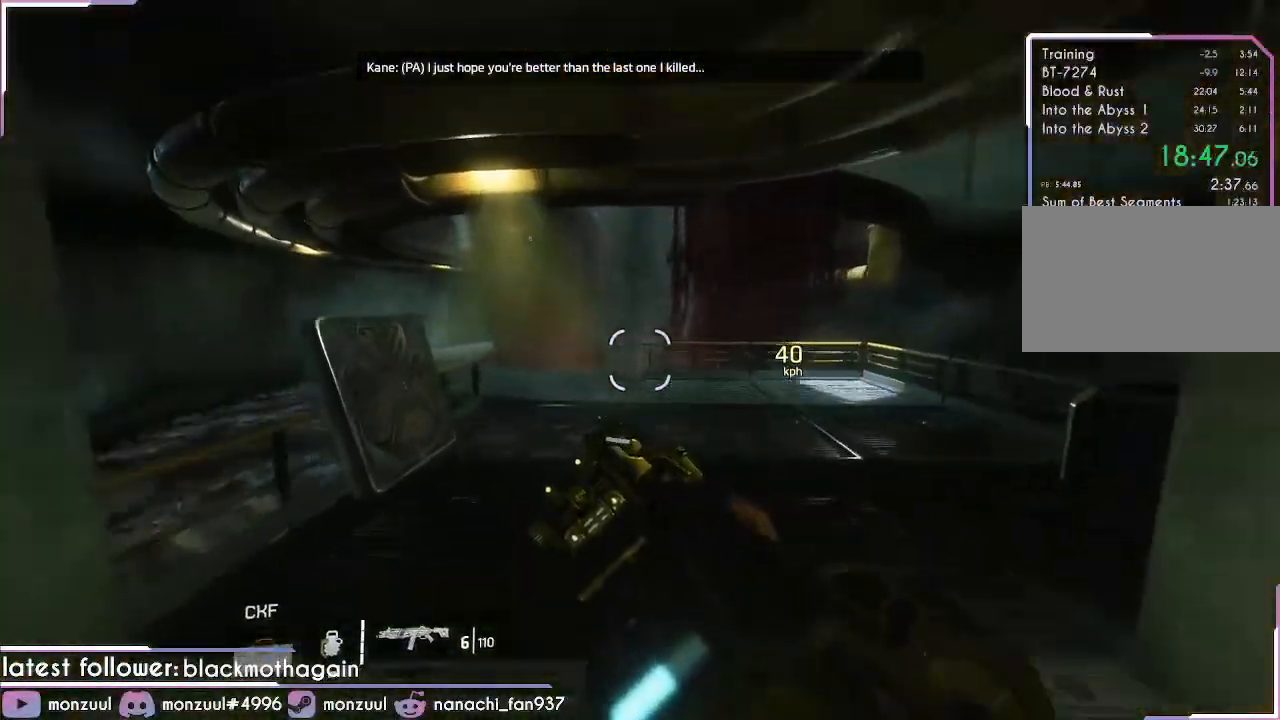
{"keys": ["shift", "w"], "mouse": [], "events": [[217, "w", "down"], [300, "a", "up"]]}
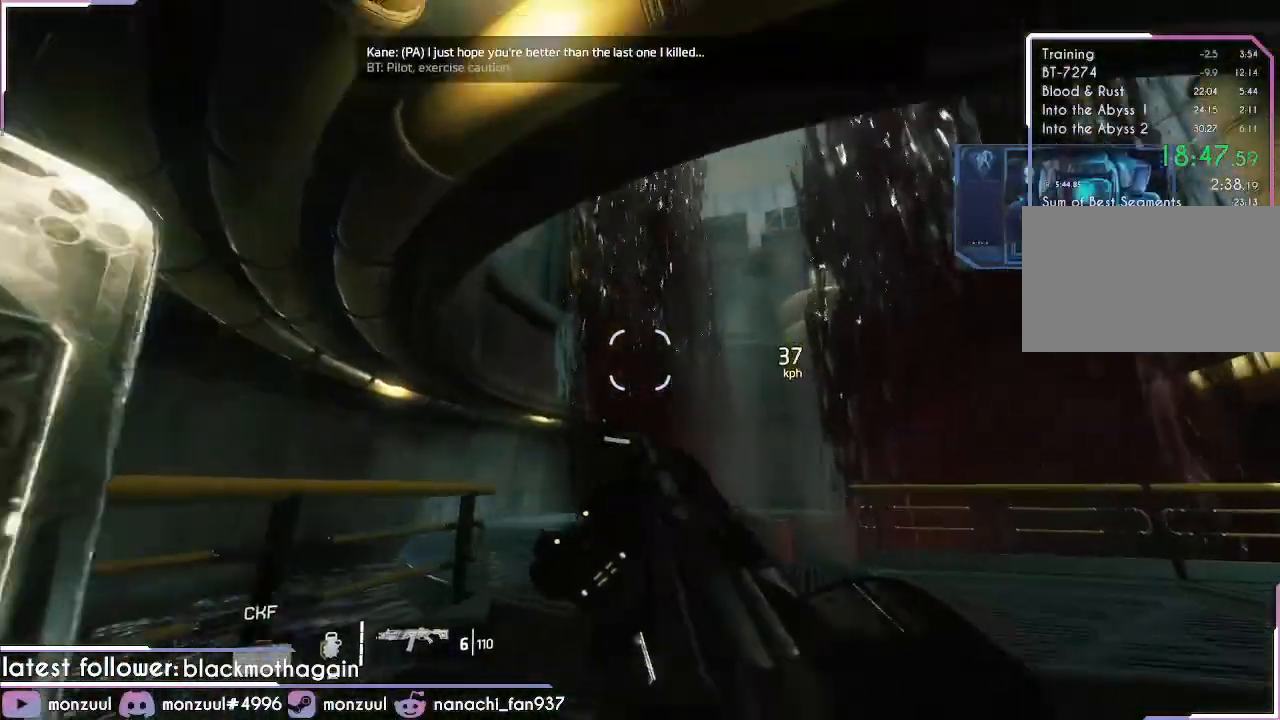
{"keys": ["w"], "mouse": [], "events": [[83, "shift", "up"]]}